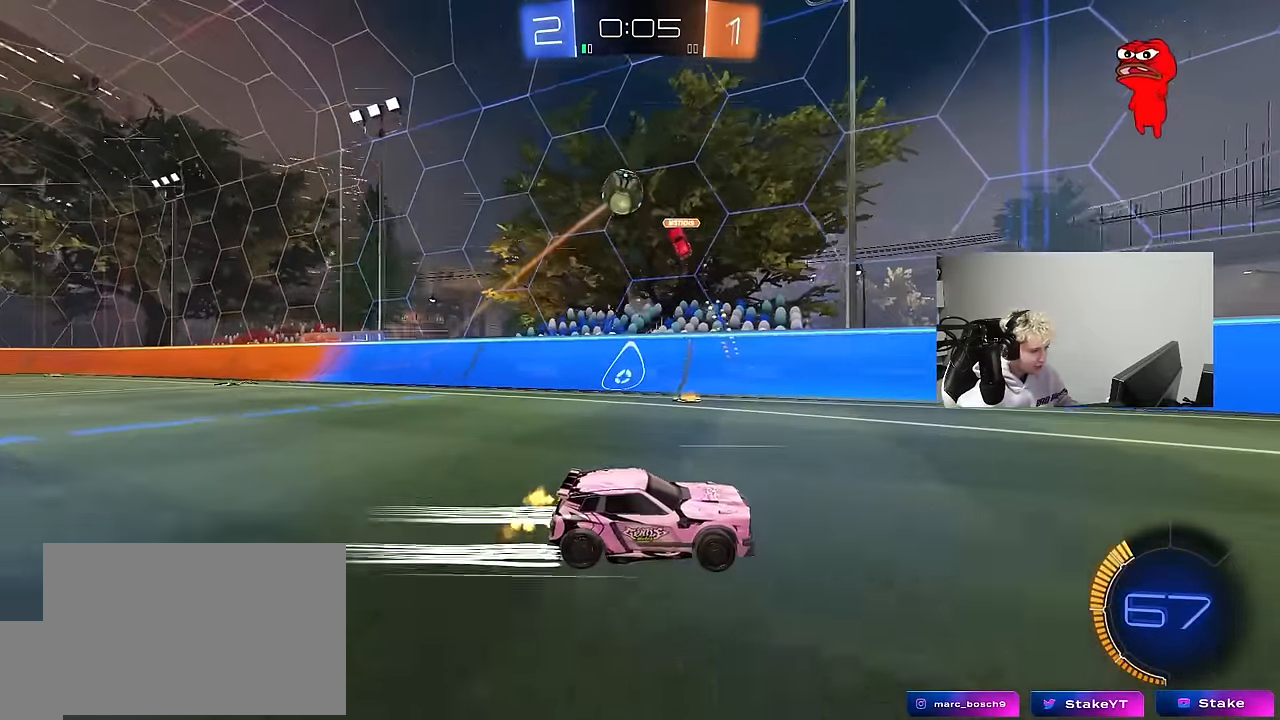
Gameplay with keyboard and mouse; each line is a JSON object with the keys and mouse buttons held at the frame after it. "events" lists presses ("down") and releases ("up") of "1", "2", "3", "4", "5", "a", "alt", "c", "caps_lock", "ctrl", "d", "e", "f", "g", "q", "r", "s", "shift", "space", "t", "tab", "v", "w", "x", "z", "mouse_left", "mouse_wheel" and "mouse_right" between this image and that frame as [ms after this image, input, new state], when the widget could be followed in between. "mouse_left", "mouse_wheel", "mouse_right" = the "left", "wheel", "right" buttons of the "mouse" list. No other keys are recorded. "wheel" means that the mouse wheel is clicked or scrolled. "mouse_move" is the direction in which the mouse moves at that frame (one of eight, or "still"), when it could be read.
{"keys": ["w"], "mouse": [], "mouse_move": "still", "events": [[450, "d", "down"], [500, "d", "up"]]}
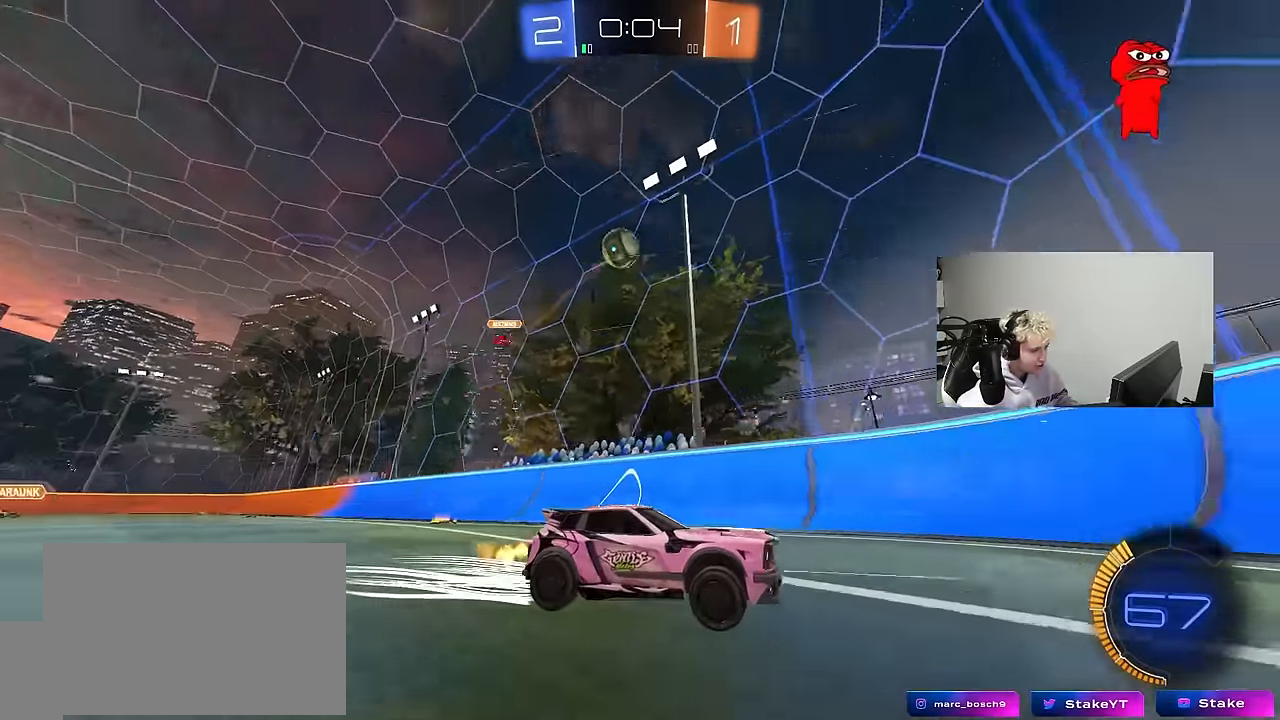
{"keys": [], "mouse": [], "mouse_move": "still", "events": [[134, "w", "up"], [234, "s", "down"], [284, "d", "down"], [417, "d", "up"], [417, "s", "up"]]}
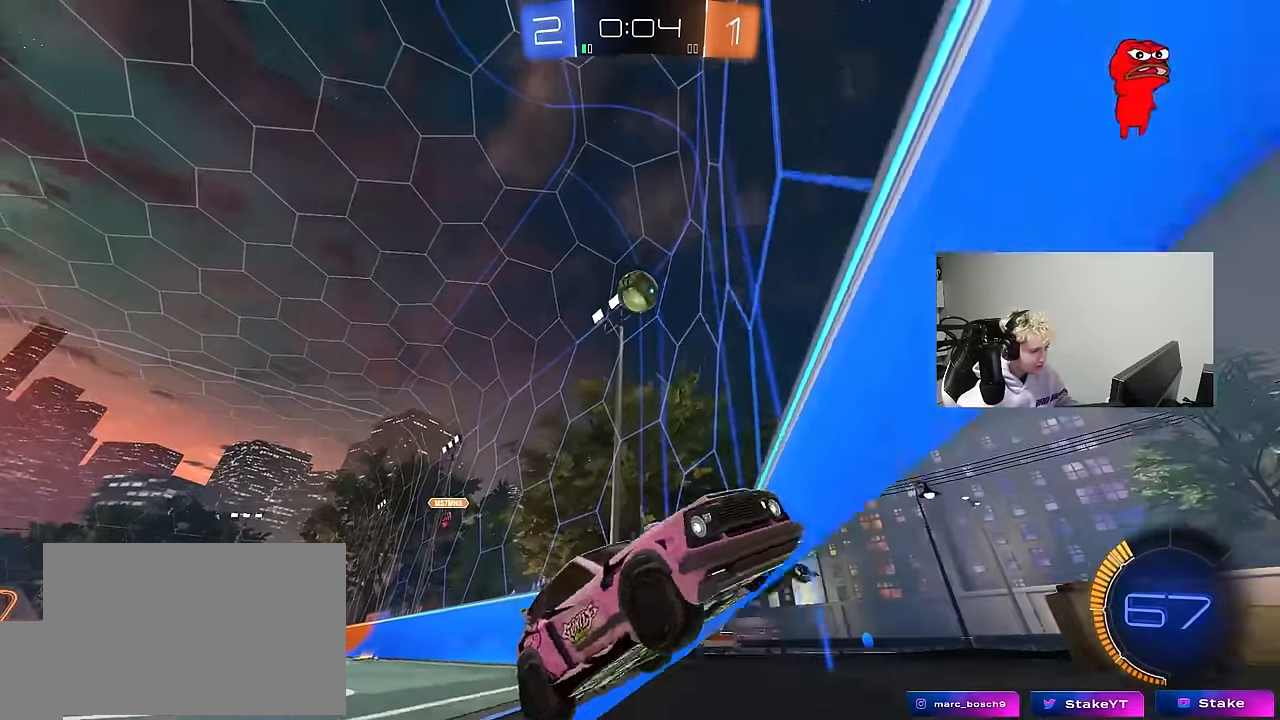
{"keys": ["a", "w"], "mouse": [], "mouse_move": "still", "events": [[67, "a", "down"], [67, "w", "down"]]}
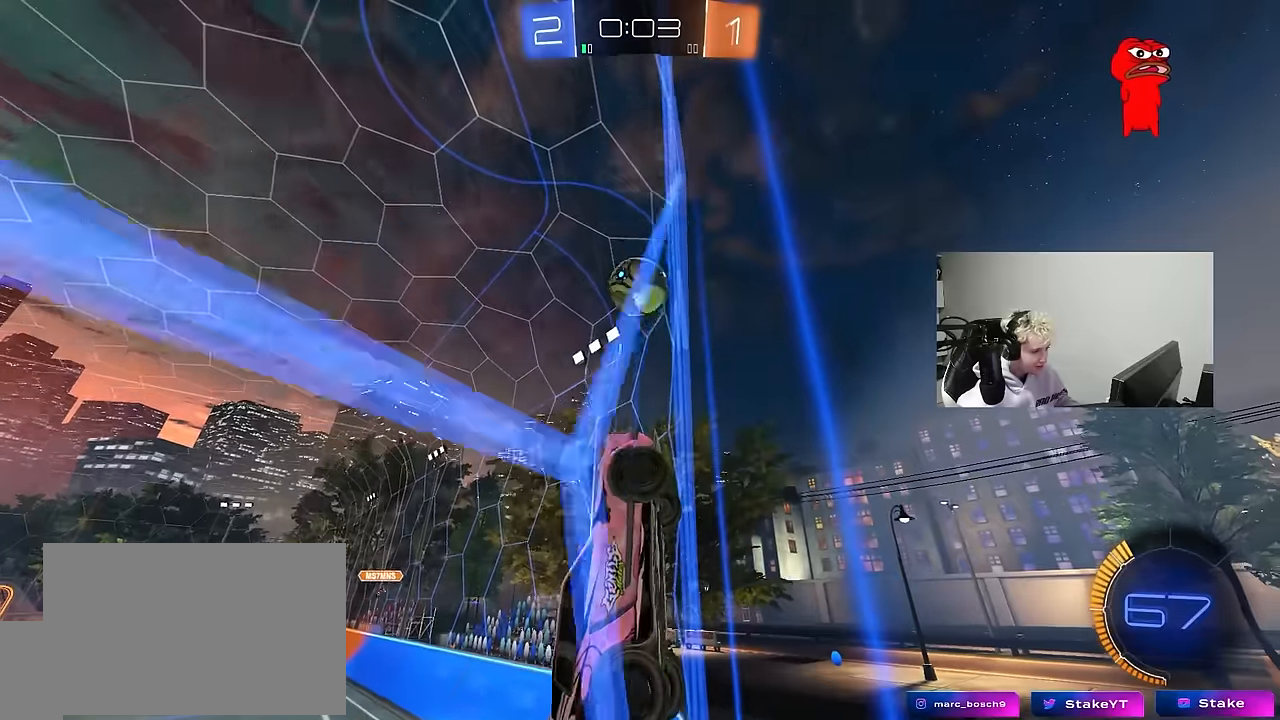
{"keys": ["d", "s"], "mouse": ["right"], "mouse_move": "down-left", "events": [[33, "a", "up"], [400, "w", "up"], [450, "mouse_right", "down"], [450, "s", "down"], [500, "d", "down"]]}
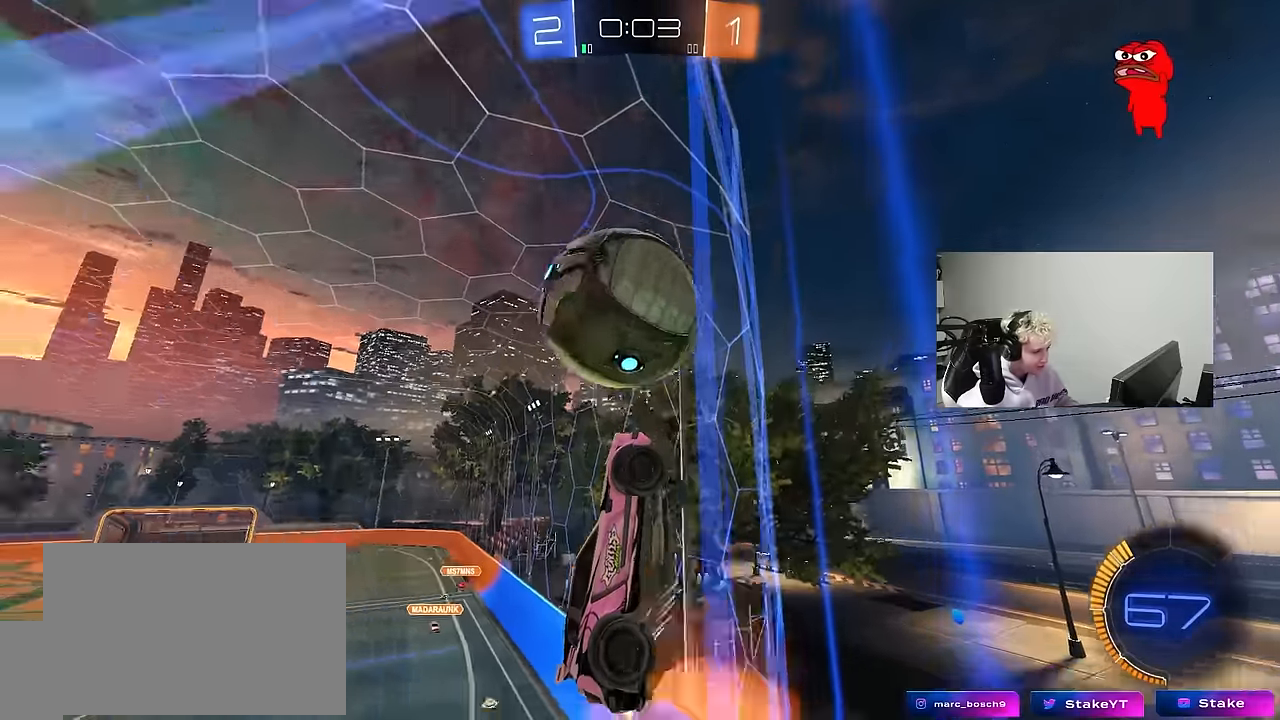
{"keys": ["a", "w"], "mouse": ["left"], "mouse_move": "still", "events": [[100, "mouse_left", "down"], [150, "a", "down"], [150, "d", "up"], [150, "shift", "down"], [183, "mouse_right", "up"], [233, "s", "up"], [333, "w", "down"], [467, "shift", "up"]]}
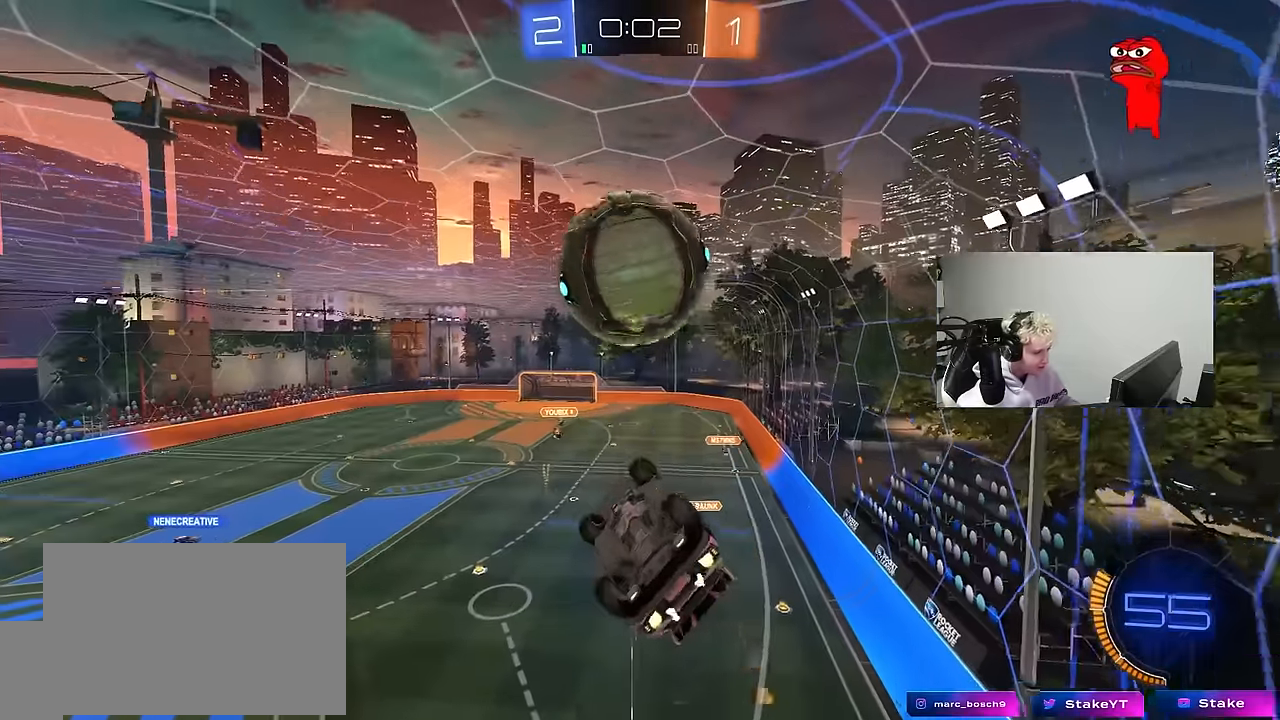
{"keys": ["d"], "mouse": ["left"], "mouse_move": "still", "events": [[67, "w", "up"], [200, "mouse_left", "up"], [250, "s", "down"], [250, "shift", "down"], [300, "mouse_left", "down"], [433, "s", "up"], [483, "a", "up"], [483, "d", "down"], [483, "shift", "up"]]}
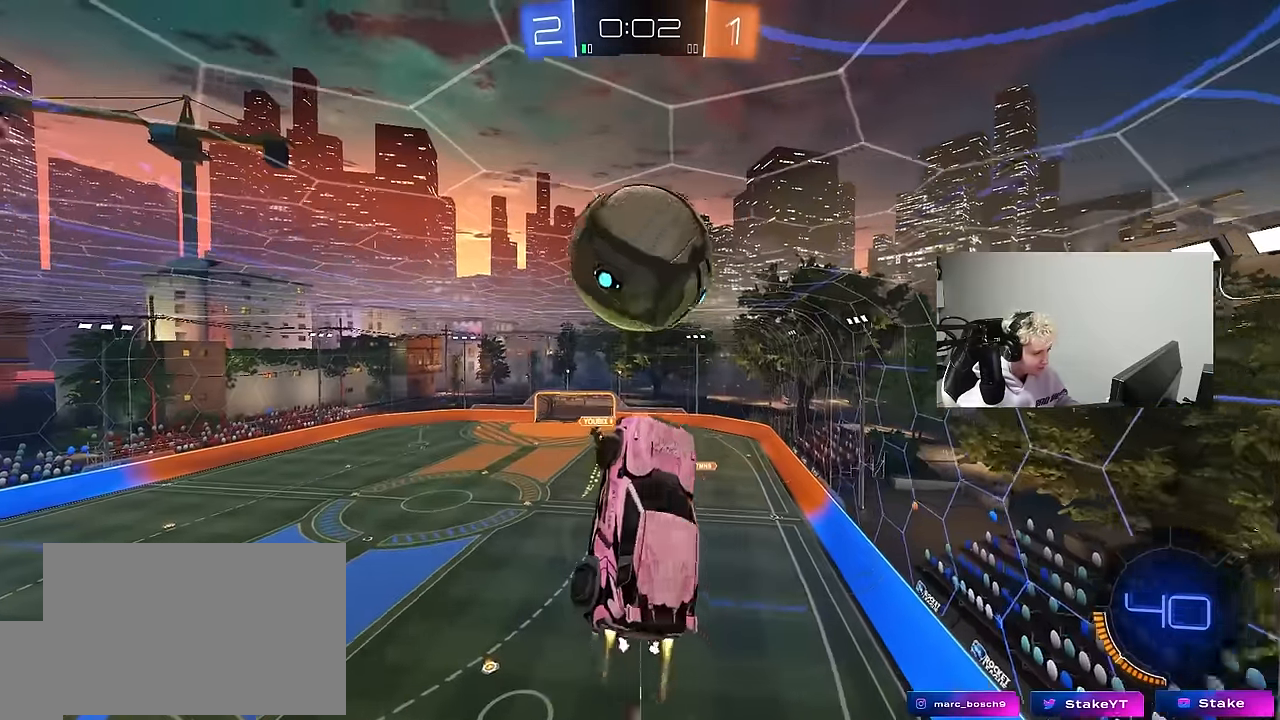
{"keys": ["a", "w"], "mouse": [], "mouse_move": "up", "events": [[133, "d", "up"], [167, "a", "down"], [217, "s", "down"], [267, "s", "up"], [400, "mouse_left", "up"], [500, "w", "down"]]}
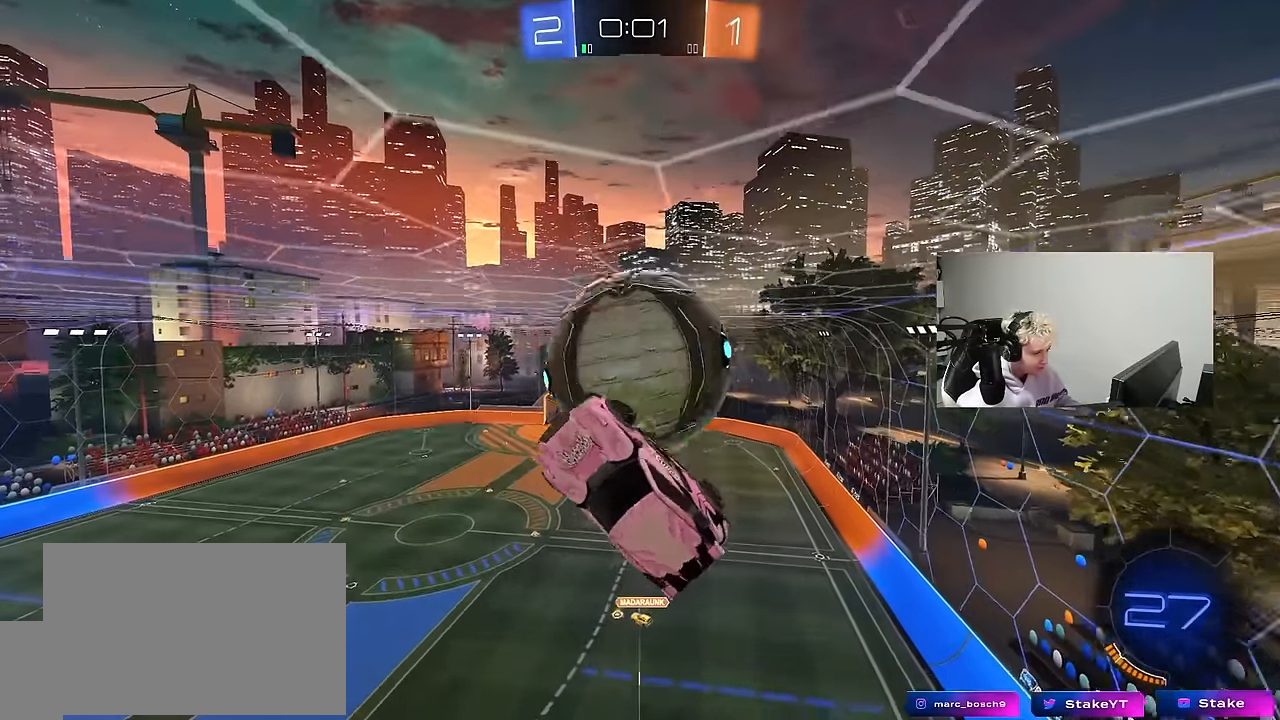
{"keys": ["a", "shift", "w"], "mouse": ["left"], "mouse_move": "down-left", "events": [[383, "mouse_left", "down"], [417, "shift", "down"]]}
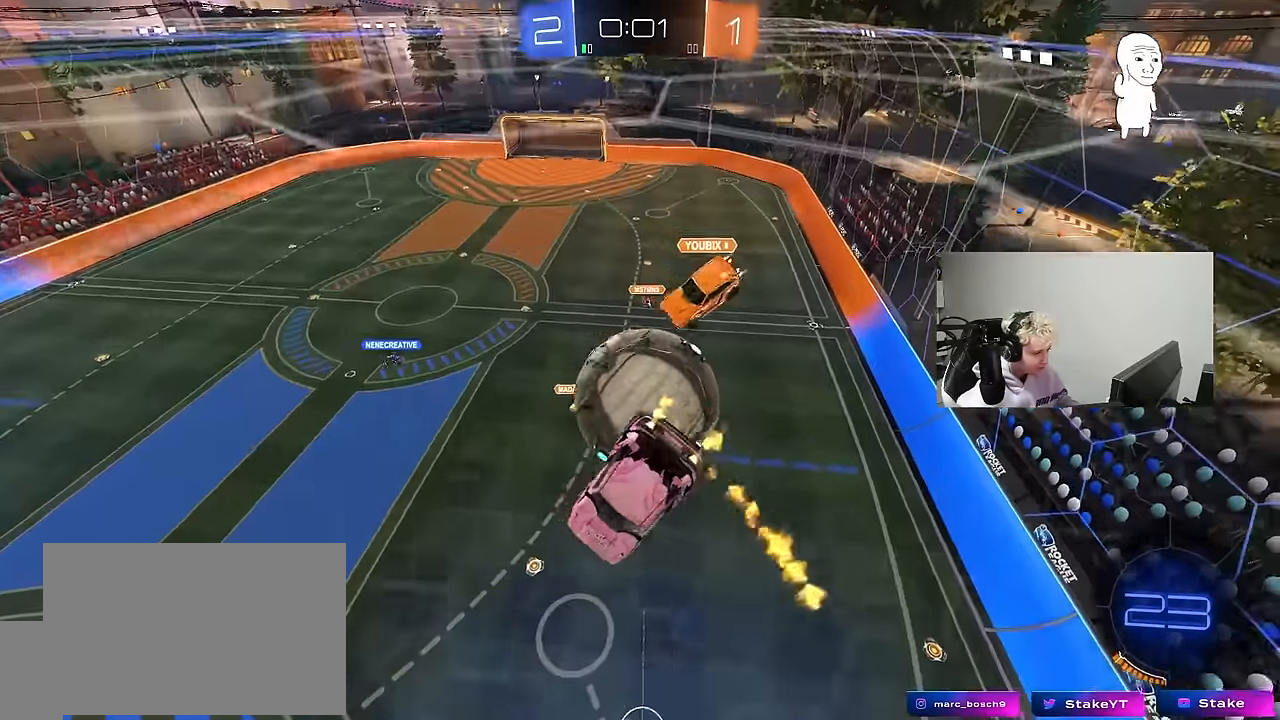
{"keys": ["a", "w"], "mouse": [], "mouse_move": "still", "events": [[67, "shift", "up"], [150, "w", "up"], [200, "shift", "down"], [250, "w", "down"], [383, "mouse_left", "up"], [483, "shift", "up"]]}
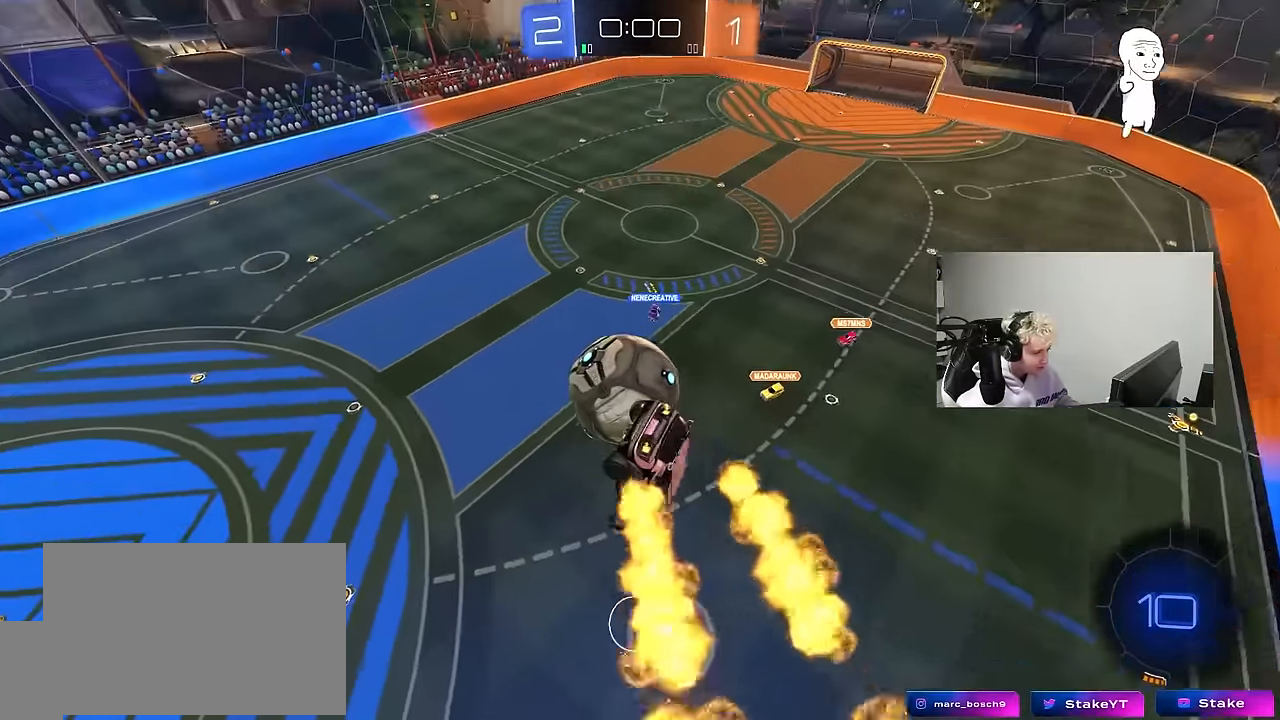
{"keys": ["d"], "mouse": [], "mouse_move": "still", "events": [[83, "w", "up"], [217, "s", "down"], [350, "shift", "down"], [450, "a", "up"], [450, "d", "down"], [450, "shift", "up"], [500, "s", "up"]]}
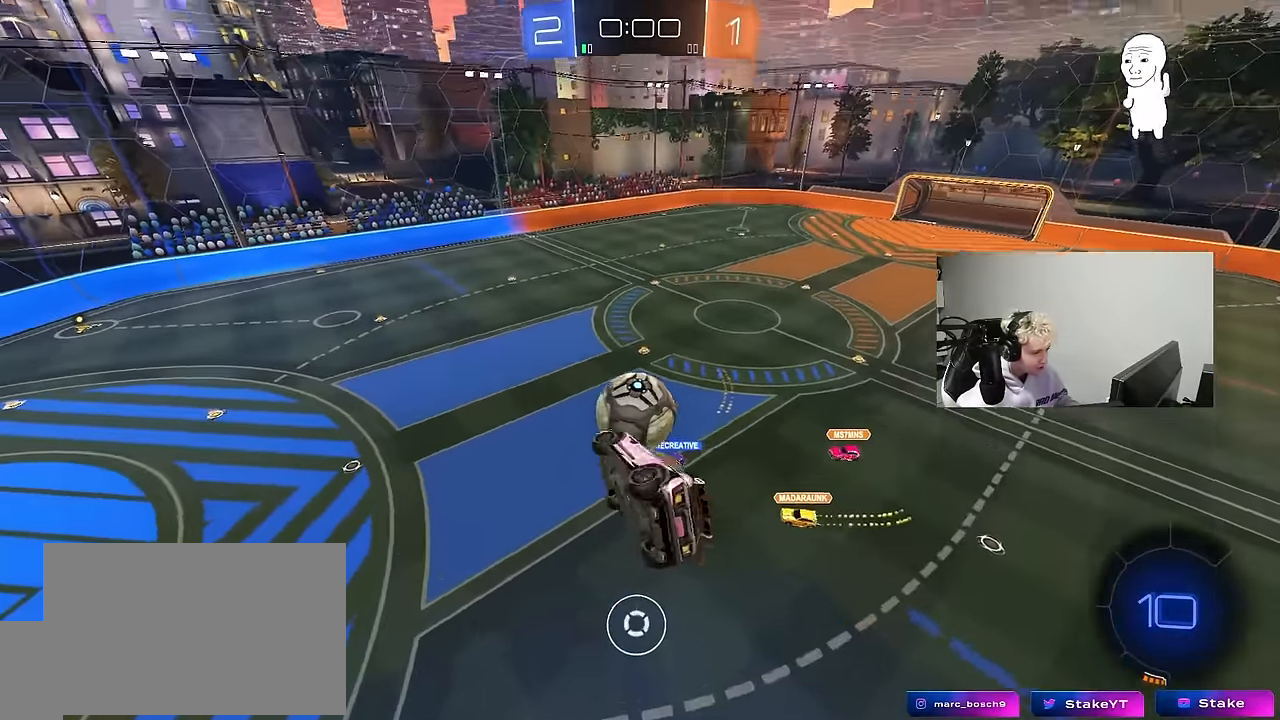
{"keys": [], "mouse": [], "mouse_move": "still", "events": [[183, "a", "down"], [183, "d", "up"], [183, "shift", "down"], [417, "a", "up"], [417, "d", "down"], [417, "shift", "up"], [467, "d", "up"]]}
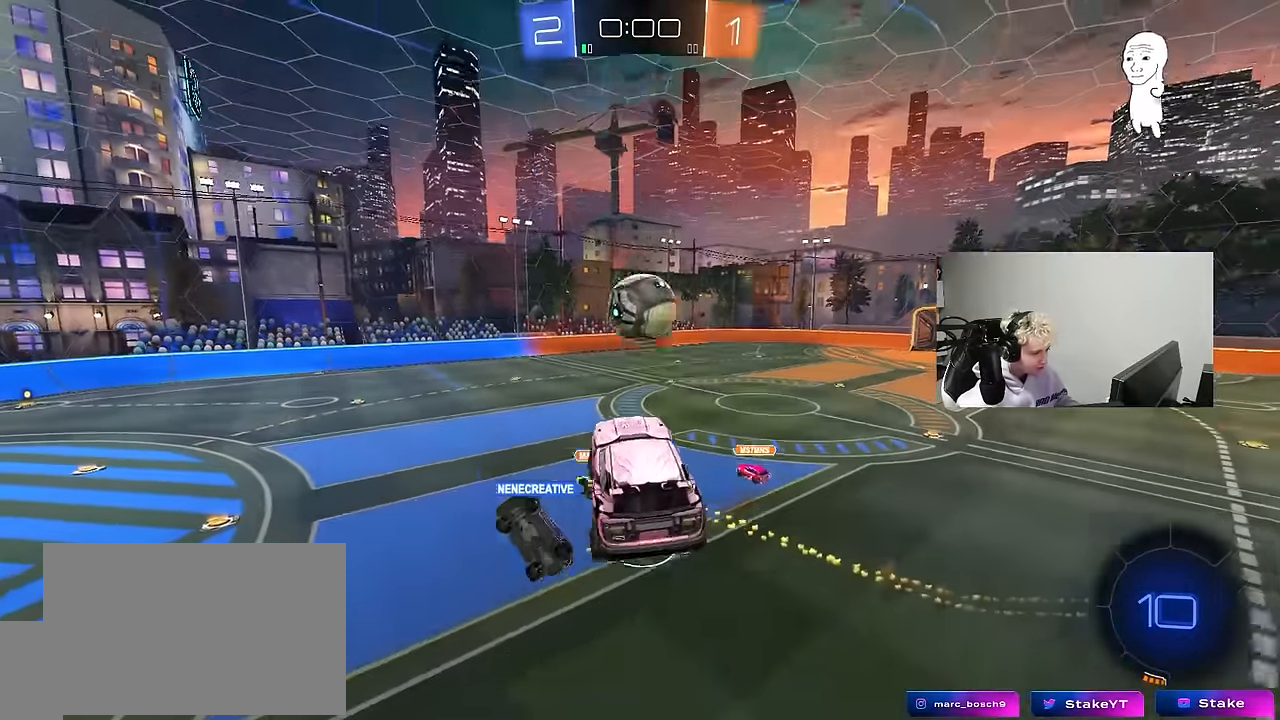
{"keys": ["a", "w"], "mouse": ["left"], "mouse_move": "still", "events": [[17, "d", "down"], [150, "d", "up"], [250, "w", "down"], [300, "mouse_right", "down"], [433, "a", "down"], [433, "mouse_left", "down"], [483, "mouse_right", "up"]]}
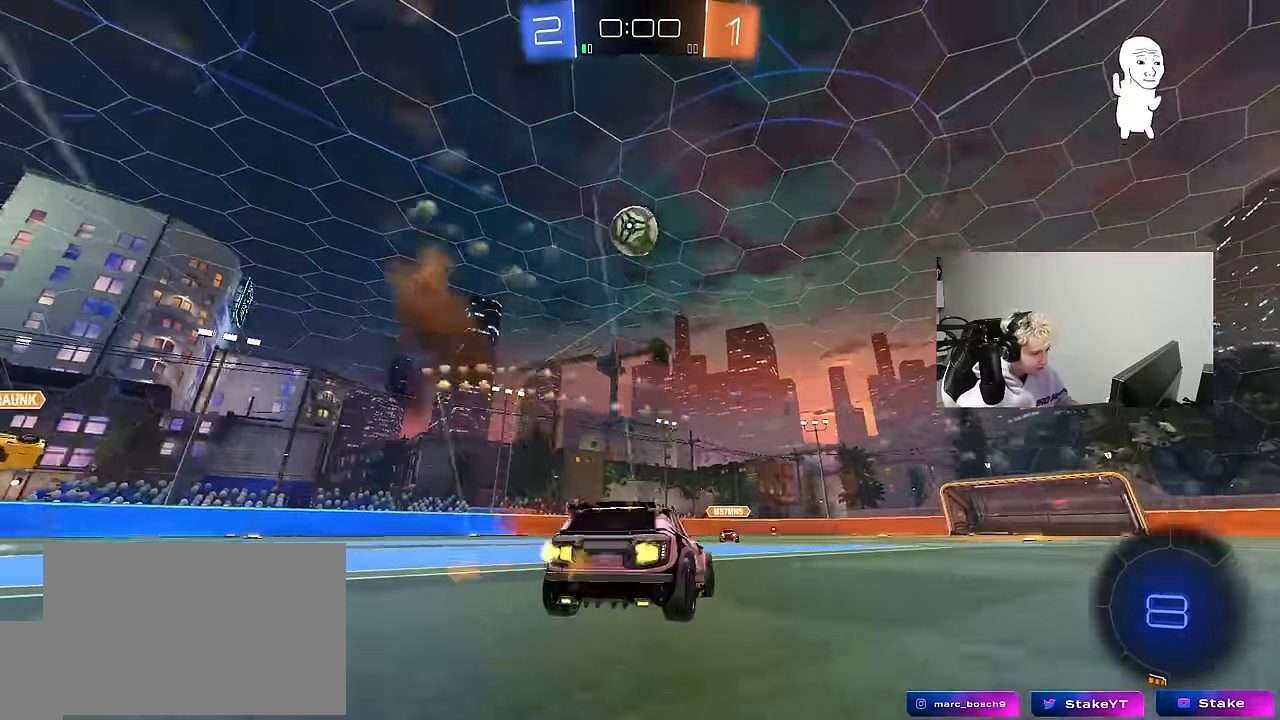
{"keys": ["space", "w"], "mouse": [], "mouse_move": "up-right", "events": [[117, "a", "up"], [167, "mouse_right", "down"], [217, "mouse_left", "up"], [267, "mouse_right", "up"], [317, "mouse_right", "down"], [400, "mouse_right", "up"], [400, "space", "down"]]}
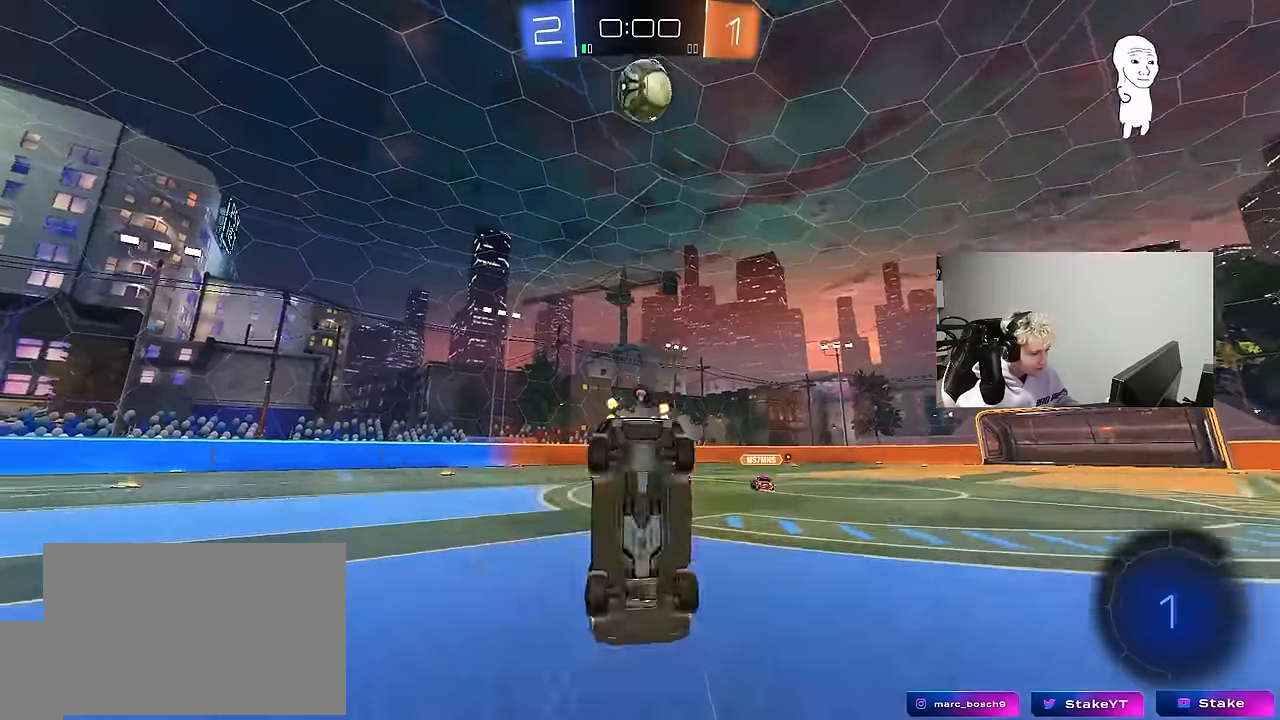
{"keys": ["d"], "mouse": [], "mouse_move": "still", "events": [[100, "space", "up"], [133, "w", "up"], [333, "d", "down"]]}
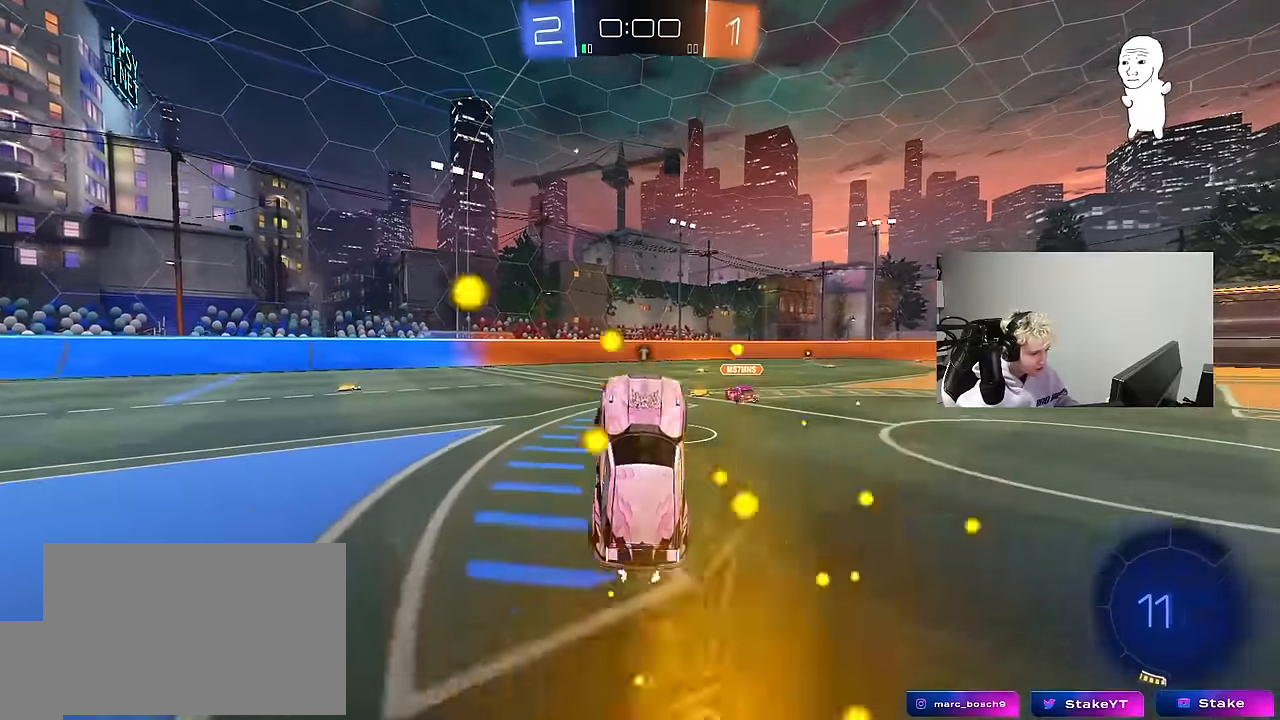
{"keys": [], "mouse": [], "mouse_move": "still", "events": [[16, "d", "up"], [66, "space", "down"], [250, "space", "up"], [400, "s", "down"], [483, "s", "up"]]}
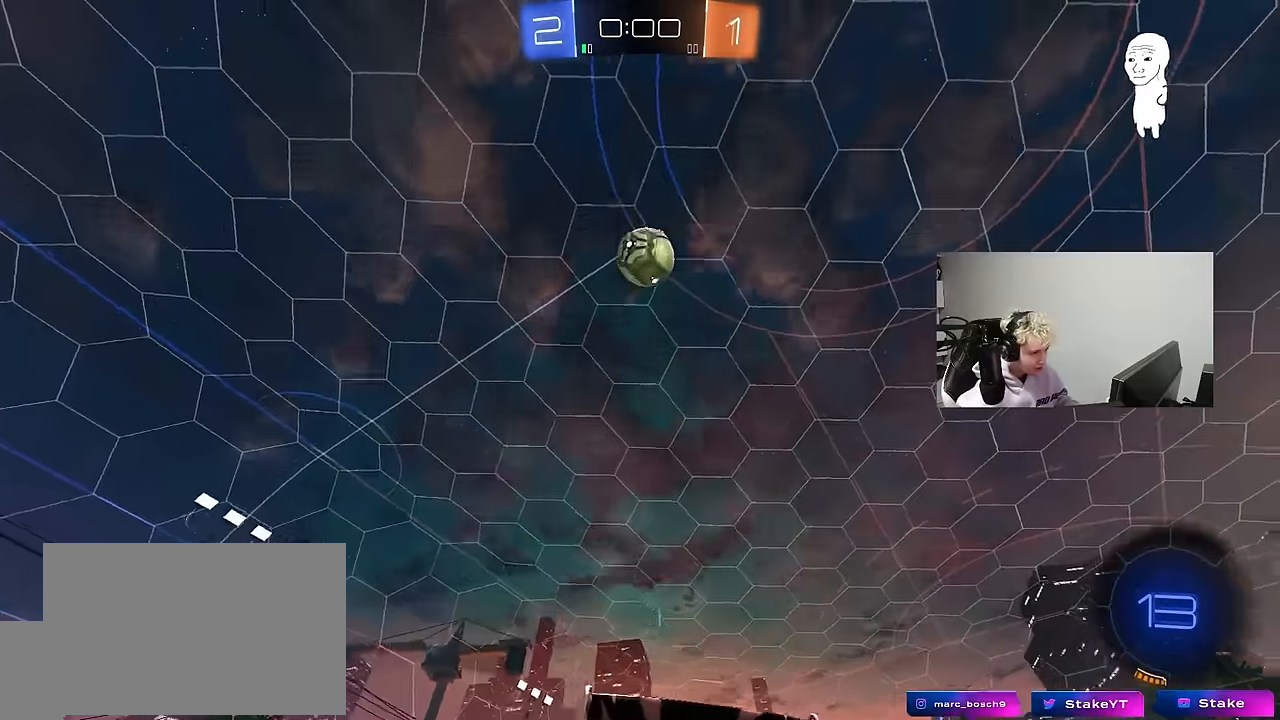
{"keys": [], "mouse": ["left", "right"], "mouse_move": "down-left", "events": [[33, "s", "down"], [83, "mouse_right", "down"], [116, "s", "up"], [166, "d", "down"], [216, "s", "down"], [316, "d", "up"], [316, "mouse_left", "down"], [350, "mouse_right", "up"], [350, "s", "up"], [400, "mouse_right", "down"], [450, "mouse_left", "up"], [450, "s", "down"], [500, "mouse_left", "down"], [500, "s", "up"]]}
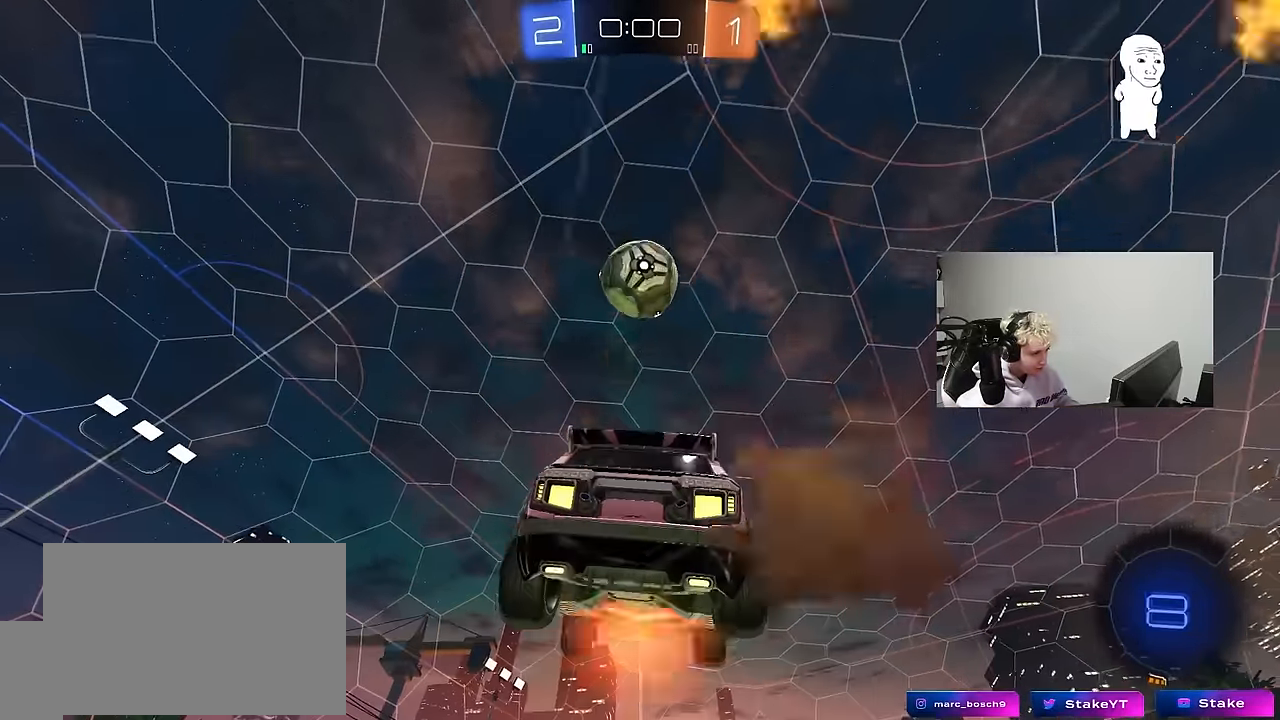
{"keys": ["d"], "mouse": ["left"], "mouse_move": "still", "events": [[100, "a", "down"], [100, "mouse_right", "up"], [183, "a", "up"], [183, "d", "down"], [183, "mouse_left", "up"], [283, "s", "down"], [333, "d", "up"], [333, "mouse_left", "down"], [366, "s", "up"], [416, "d", "down"]]}
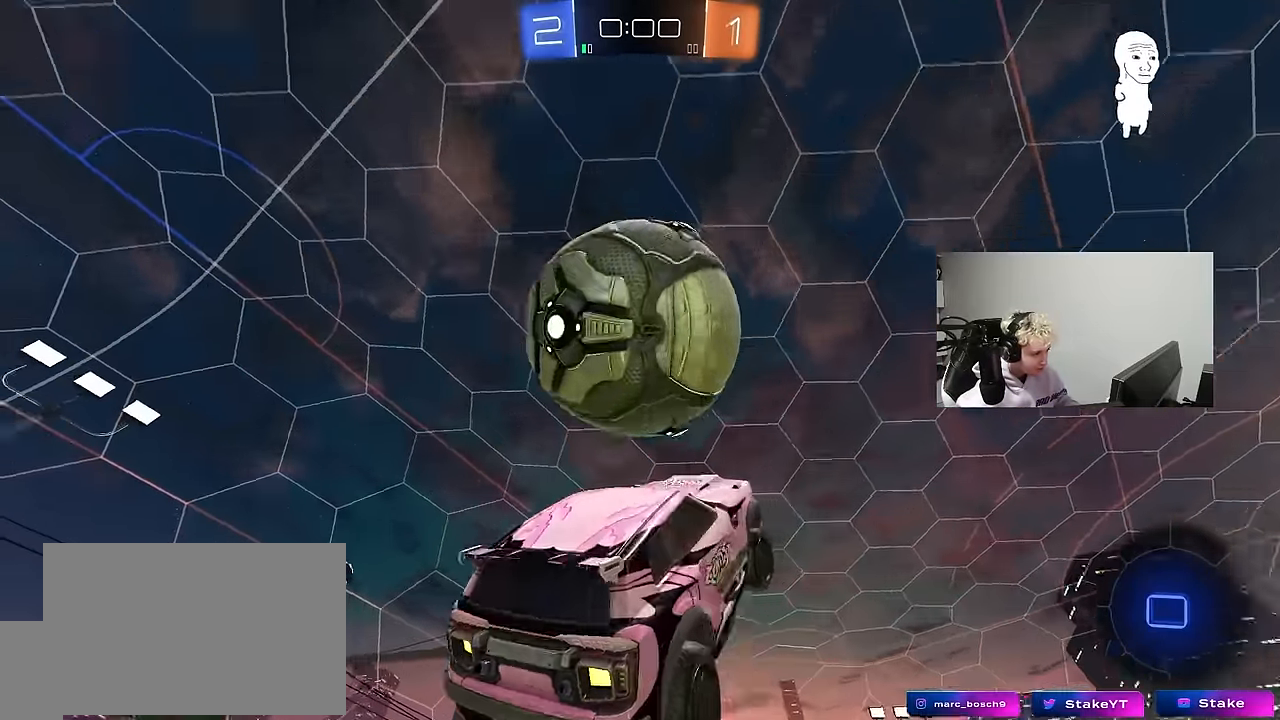
{"keys": [], "mouse": [], "mouse_move": "still", "events": [[16, "d", "up"], [16, "mouse_left", "up"], [116, "a", "down"], [200, "w", "down"], [433, "a", "up"], [433, "w", "up"]]}
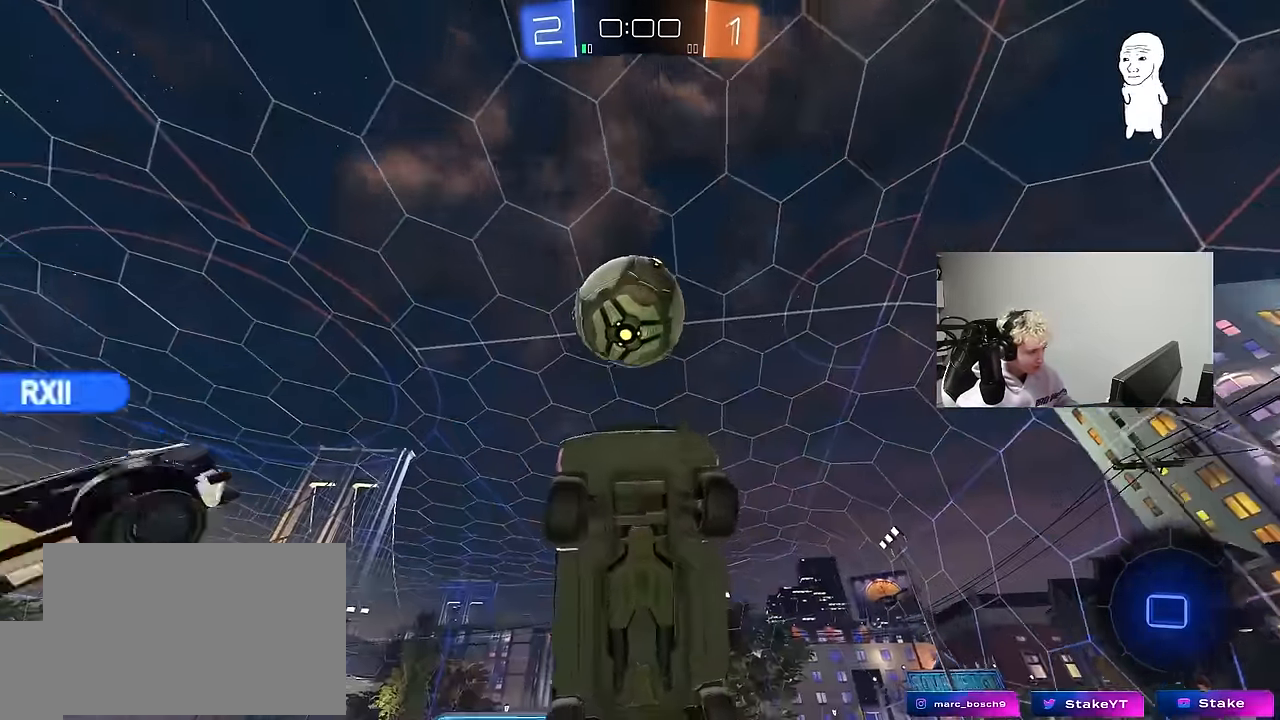
{"keys": ["s"], "mouse": [], "mouse_move": "still", "events": [[33, "d", "down"], [33, "w", "down"], [116, "shift", "down"], [216, "space", "down"], [216, "w", "up"], [266, "shift", "up"], [350, "d", "up"], [350, "space", "up"], [500, "s", "down"]]}
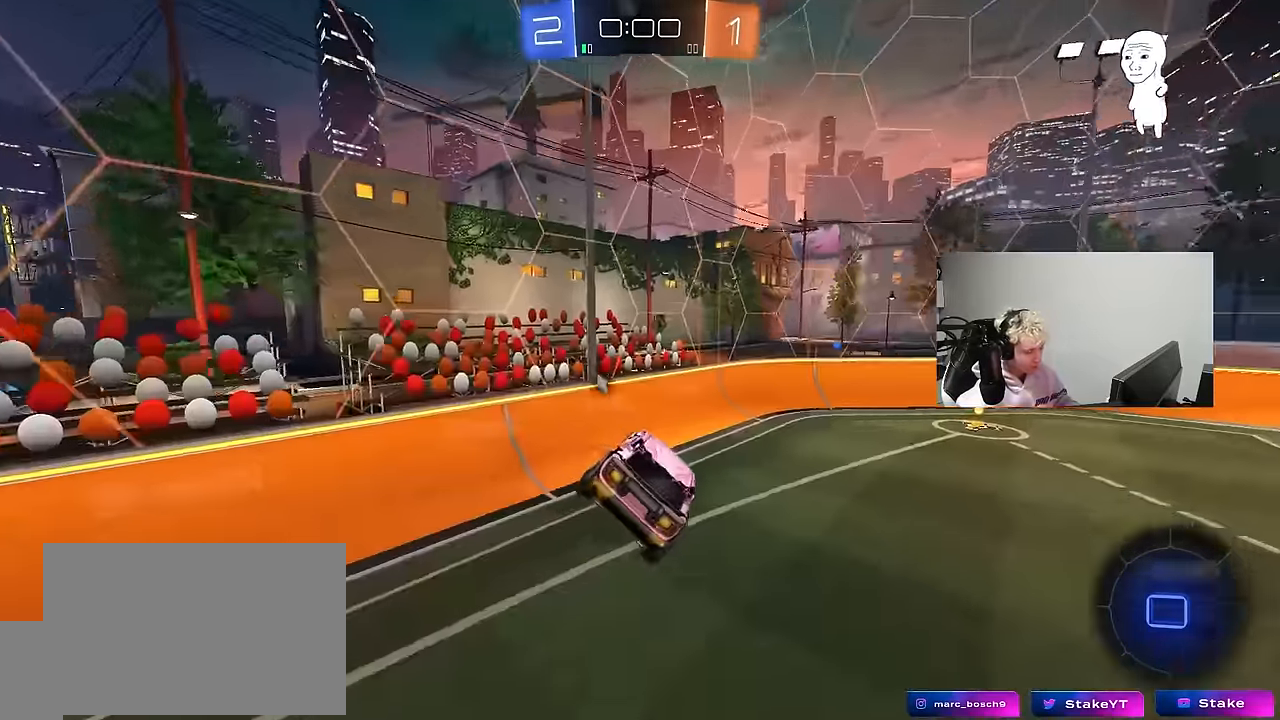
{"keys": ["w"], "mouse": [], "mouse_move": "still", "events": [[50, "a", "down"], [50, "shift", "down"], [183, "s", "up"], [183, "shift", "up"], [233, "a", "up"], [333, "d", "down"], [416, "d", "up"], [416, "w", "down"]]}
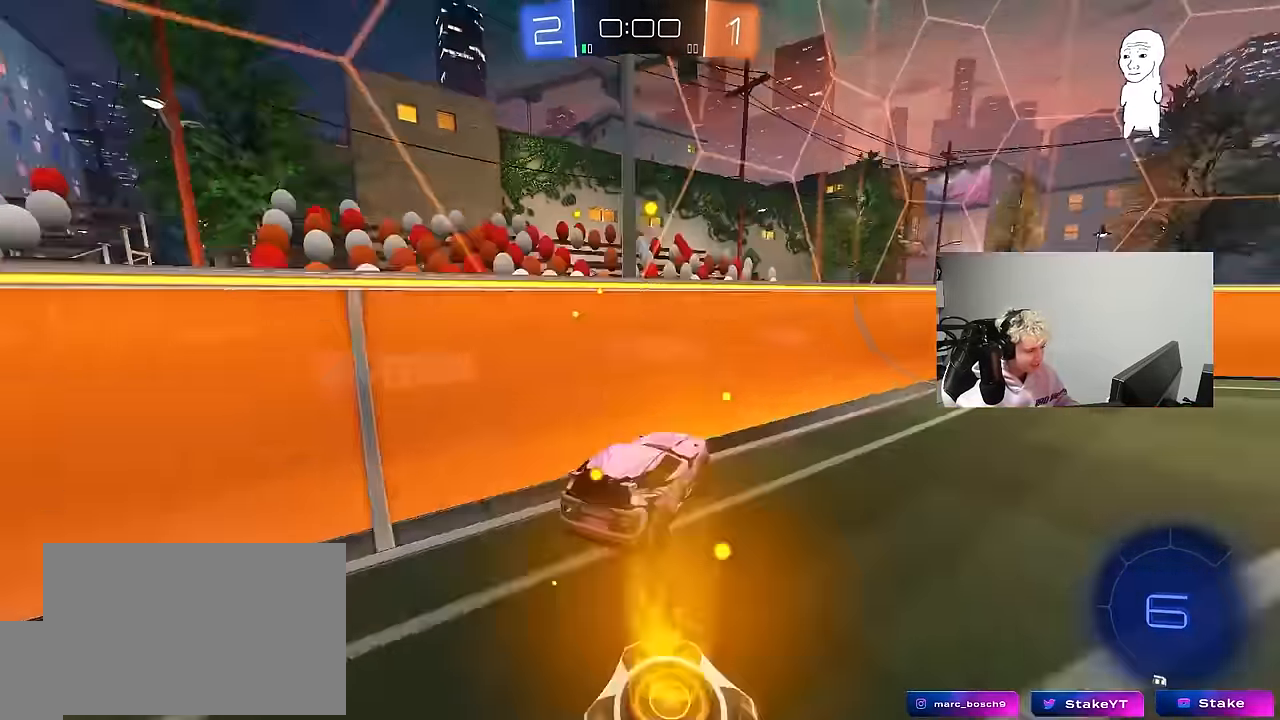
{"keys": ["a", "w"], "mouse": [], "mouse_move": "still", "events": [[16, "space", "down"], [116, "a", "down"], [150, "shift", "down"], [150, "space", "up"], [333, "shift", "up"]]}
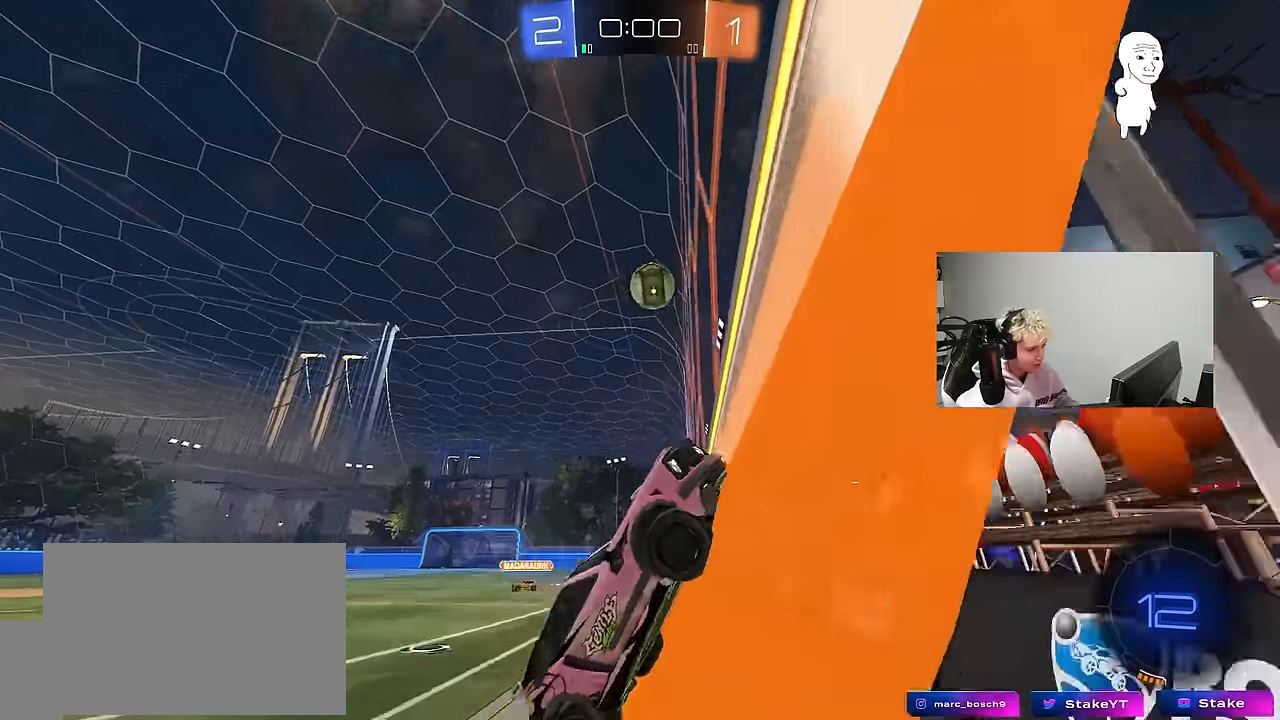
{"keys": ["a", "w"], "mouse": [], "mouse_move": "still", "events": [[166, "shift", "down"], [266, "shift", "up"]]}
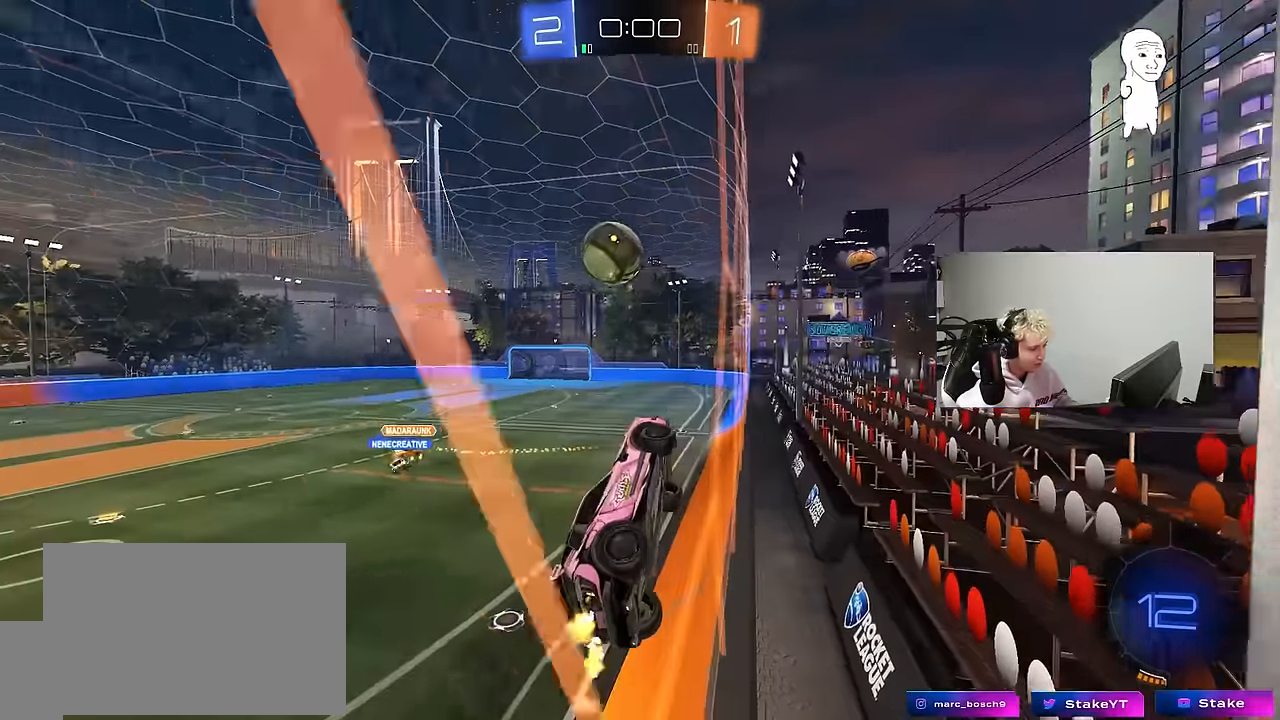
{"keys": ["d", "s"], "mouse": ["left", "right"], "mouse_move": "down-left", "events": [[366, "a", "up"], [366, "d", "down"], [366, "mouse_left", "down"], [416, "d", "up"], [416, "mouse_right", "down"], [416, "w", "up"], [466, "d", "down"], [466, "s", "down"]]}
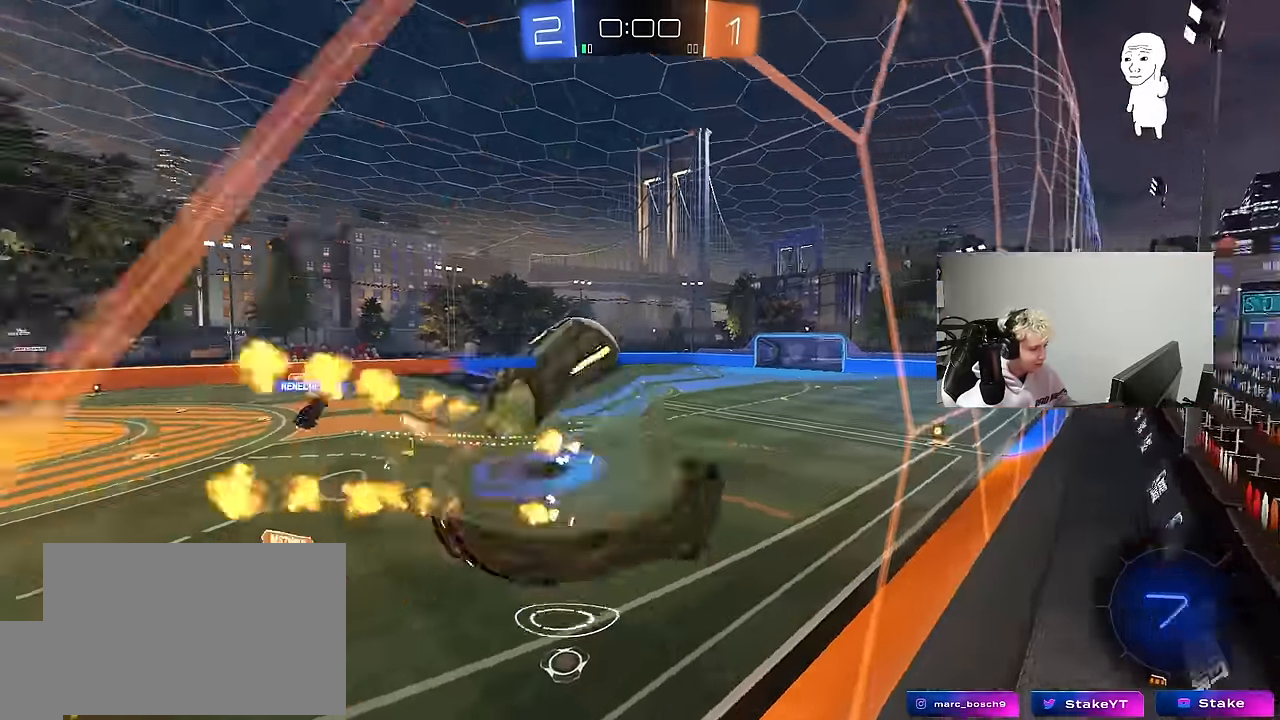
{"keys": ["d"], "mouse": [], "mouse_move": "up-right", "events": [[16, "shift", "down"], [166, "mouse_right", "up"], [200, "mouse_left", "up"], [250, "d", "up"], [250, "s", "up"], [300, "shift", "up"], [333, "d", "down"]]}
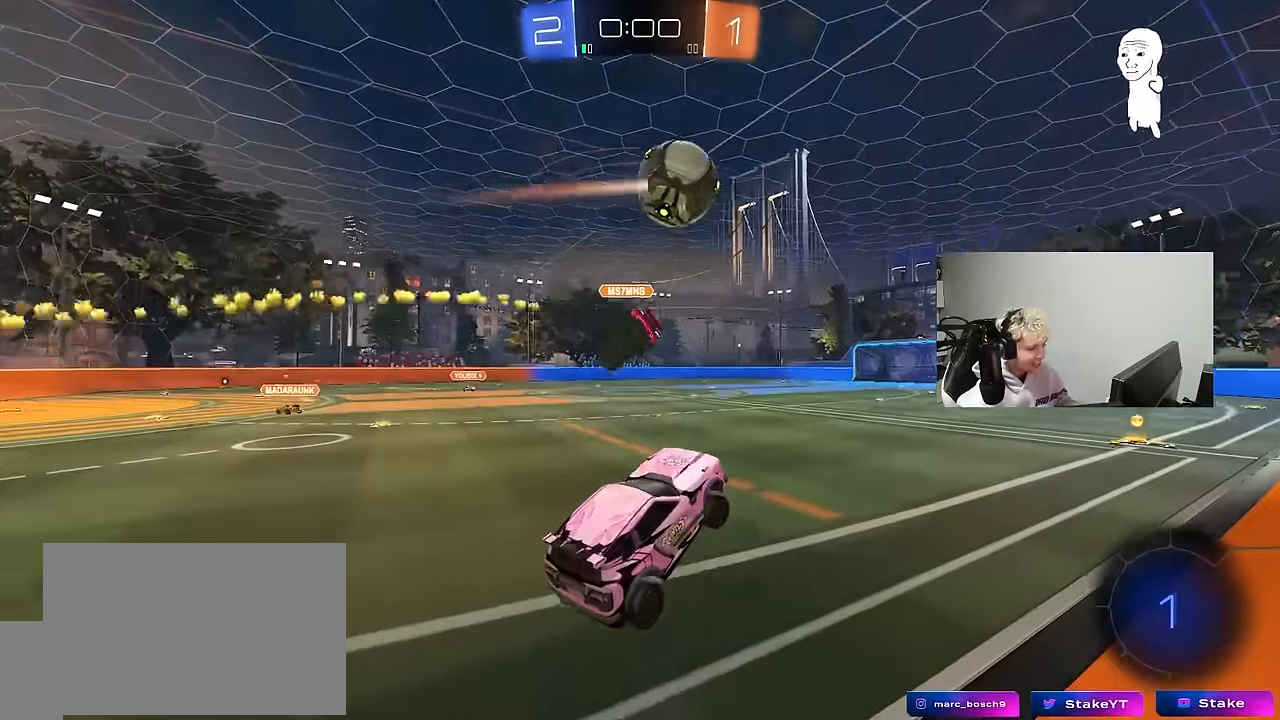
{"keys": ["d", "shift", "w"], "mouse": ["left"], "mouse_move": "still", "events": [[33, "d", "up"], [116, "mouse_left", "down"], [116, "mouse_right", "down"], [116, "w", "down"], [266, "a", "down"], [266, "mouse_right", "up"], [350, "mouse_right", "down"], [450, "a", "up"], [450, "d", "down"], [450, "mouse_right", "up"], [500, "shift", "down"]]}
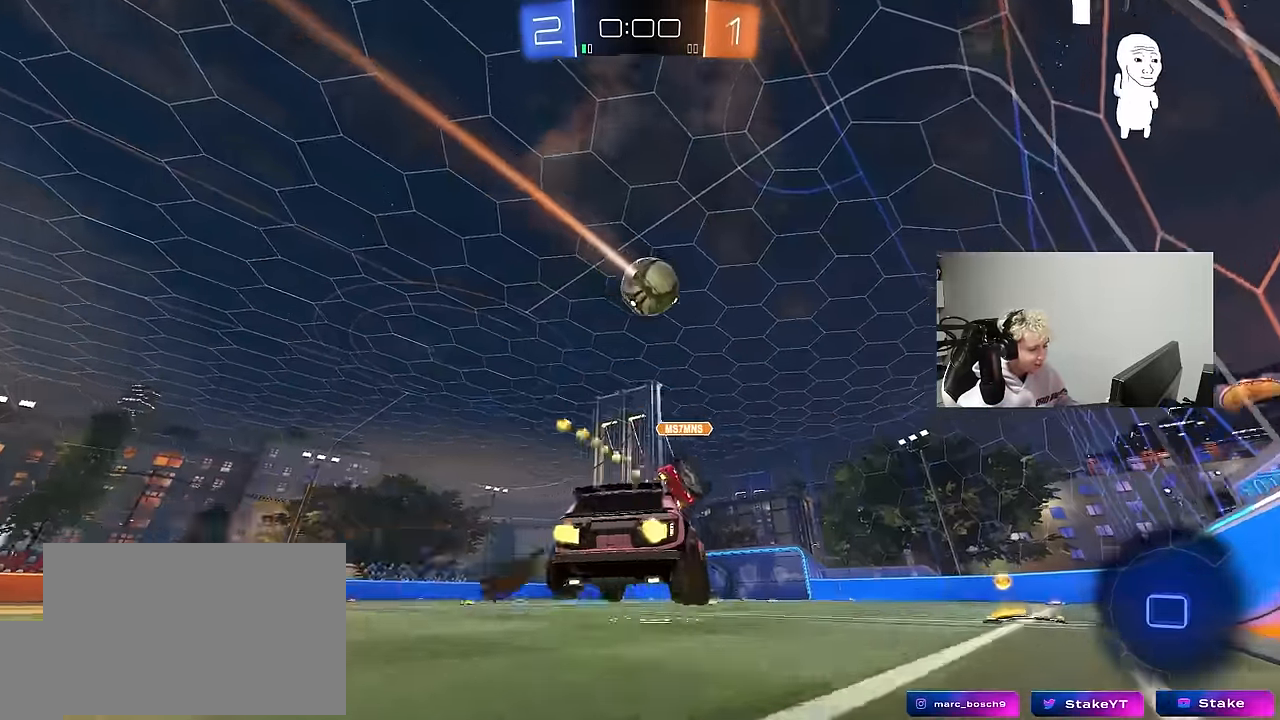
{"keys": ["d", "shift"], "mouse": [], "mouse_move": "still", "events": [[50, "mouse_right", "down"], [100, "s", "down"], [100, "w", "up"], [133, "mouse_left", "up"], [183, "mouse_right", "up"], [333, "s", "up"]]}
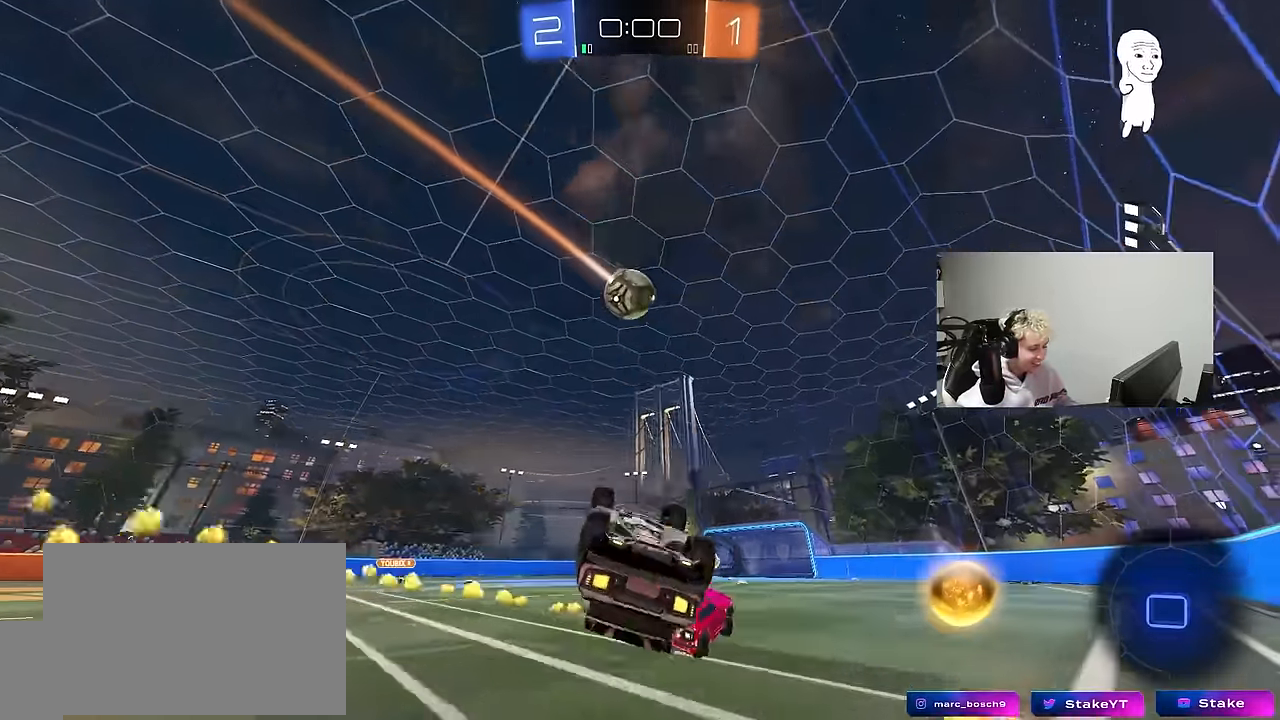
{"keys": ["d", "w"], "mouse": [], "mouse_move": "still", "events": [[66, "mouse_left", "down"], [66, "s", "down"], [250, "s", "up"], [300, "d", "up"], [300, "shift", "up"], [350, "mouse_left", "up"], [433, "w", "down"], [483, "d", "down"]]}
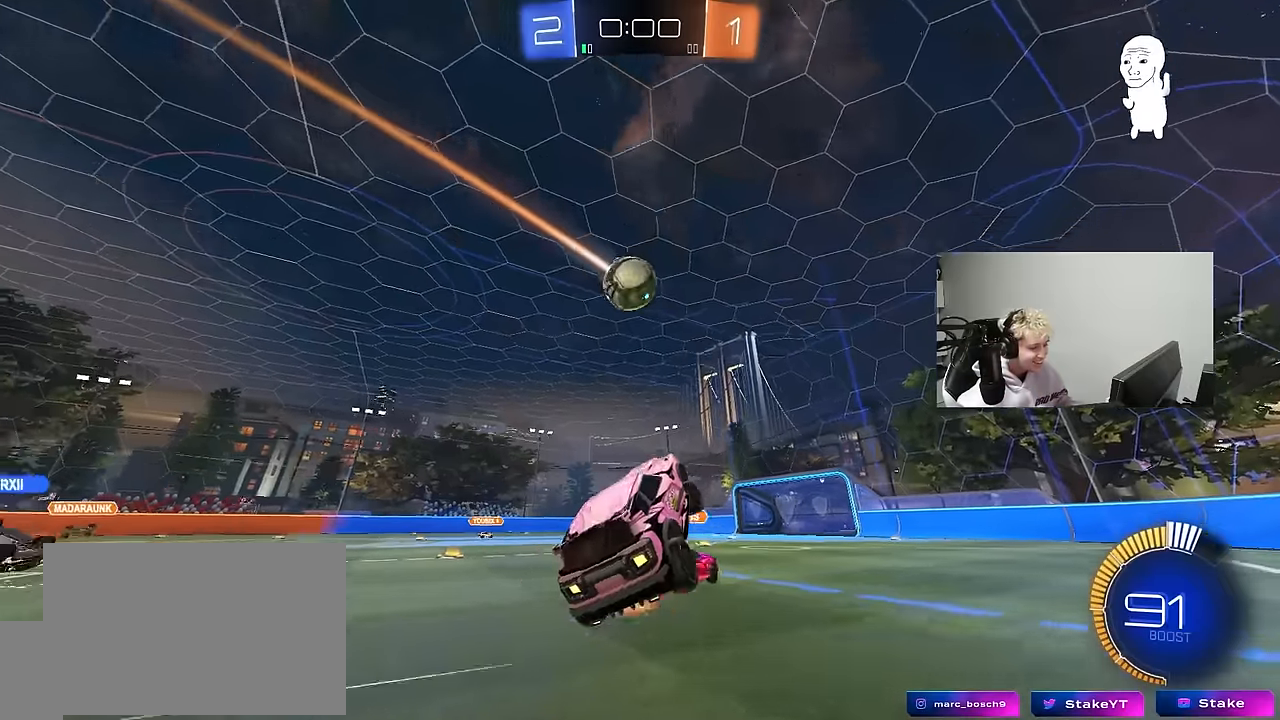
{"keys": ["a", "w"], "mouse": ["left"], "mouse_move": "still", "events": [[83, "d", "up"], [83, "w", "up"], [217, "mouse_left", "down"], [217, "w", "down"], [267, "a", "down"]]}
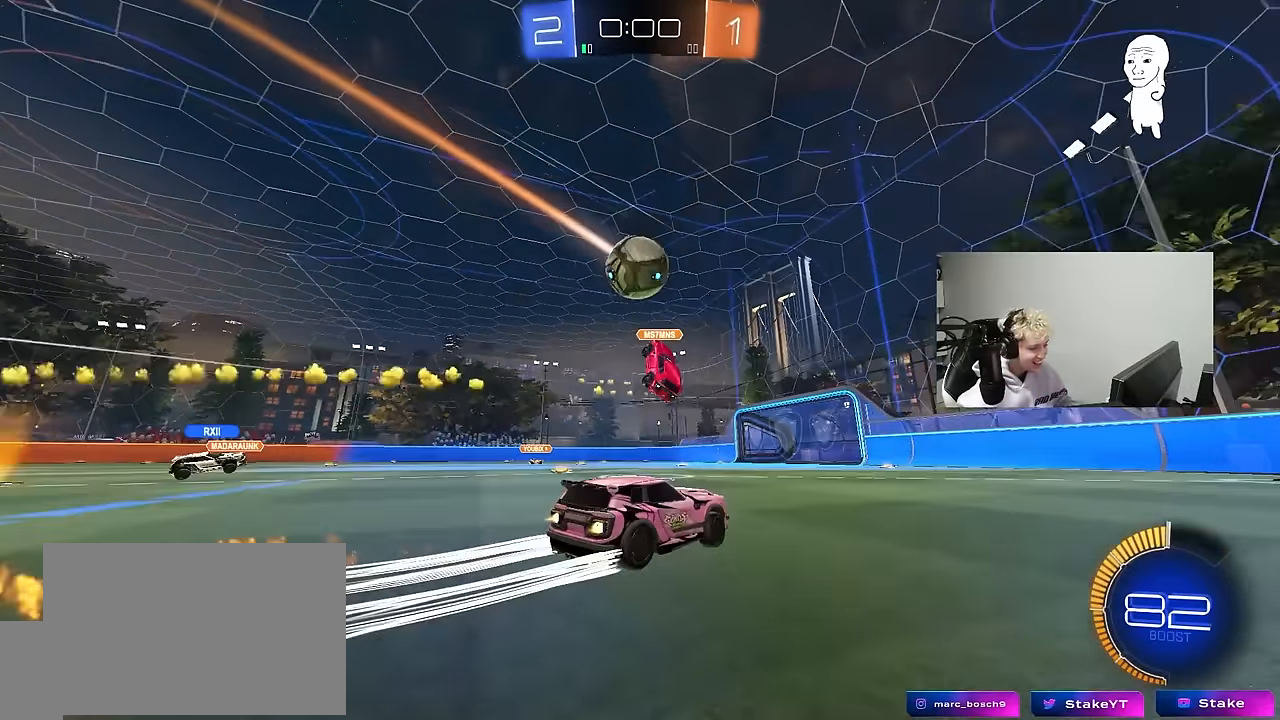
{"keys": ["w"], "mouse": [], "mouse_move": "still", "events": [[50, "a", "up"], [333, "mouse_left", "up"]]}
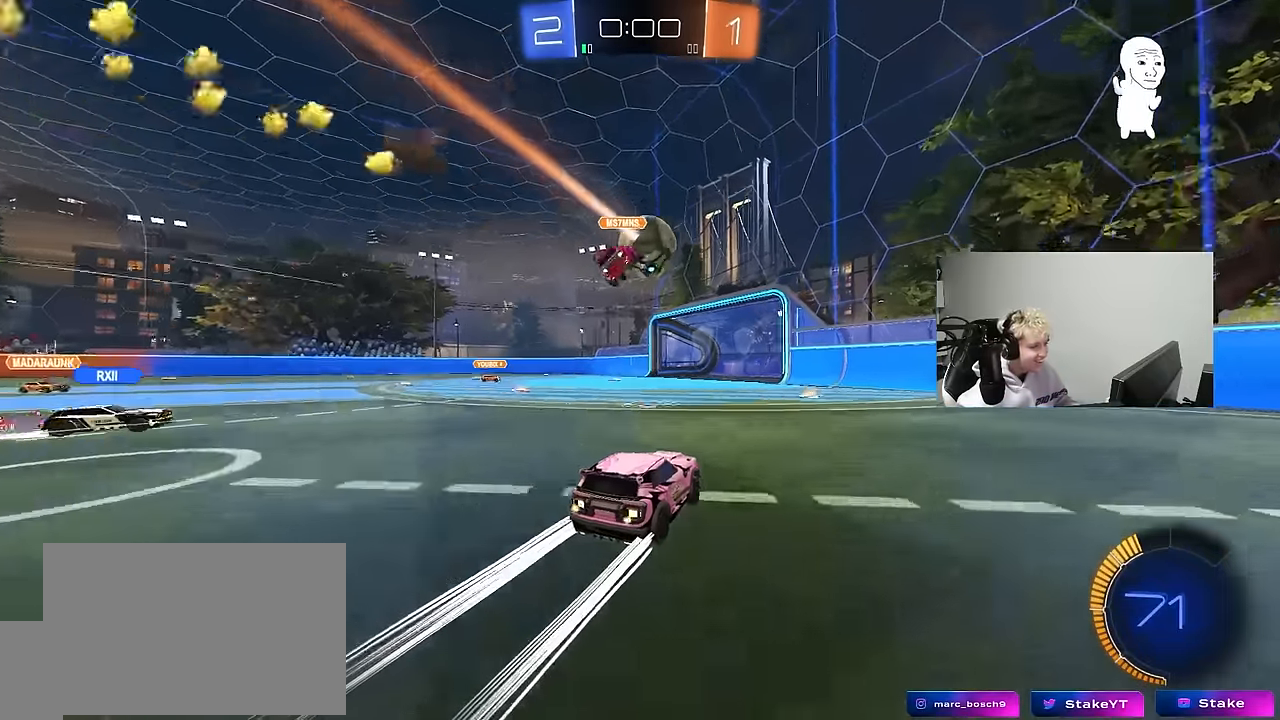
{"keys": [], "mouse": [], "mouse_move": "still", "events": [[67, "d", "down"], [150, "d", "up"], [150, "w", "up"]]}